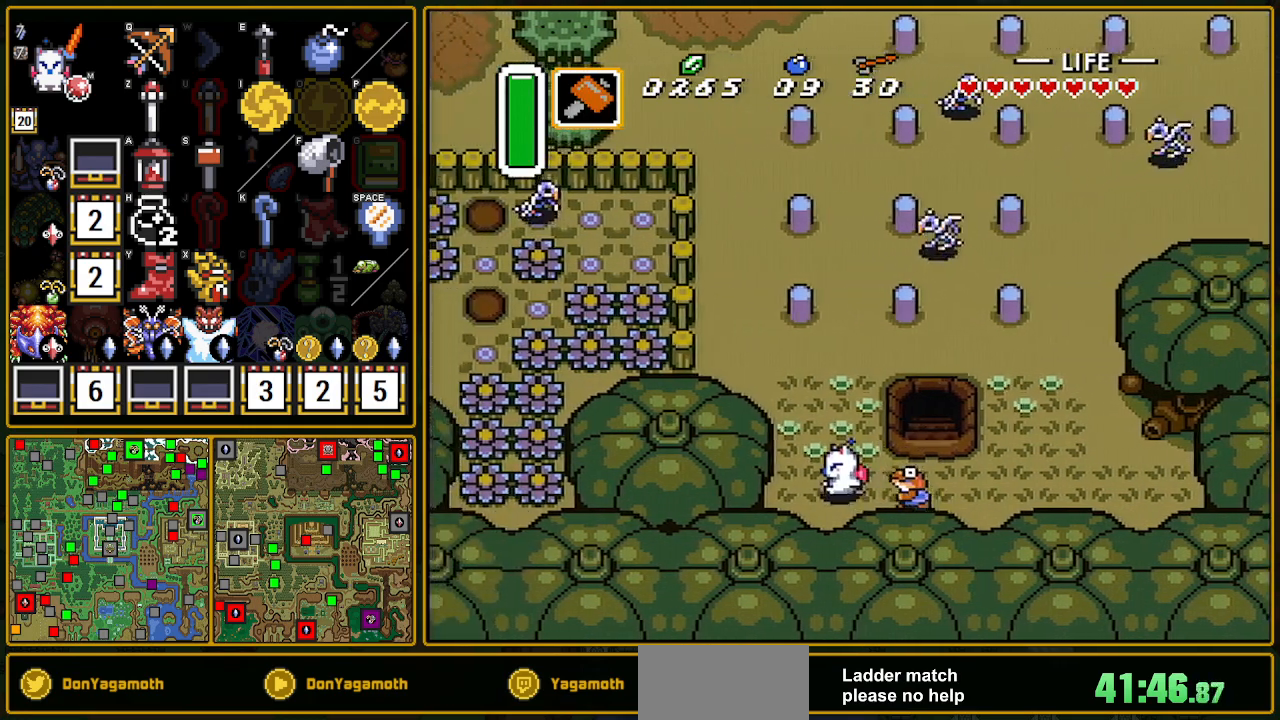
Gameplay with a controller (Nintendo layout); each line is a JSON object with the inputs held at the frame after it. "events" lists button and stick changes between this image and that frame as [ms after this image, input, new state], when the widget could be followed in between. Not read: L3 R3.
{"buttons": ["A"], "events": [[17, "DPAD_LEFT", "up"], [150, "A", "down"], [150, "DPAD_UP", "up"]]}
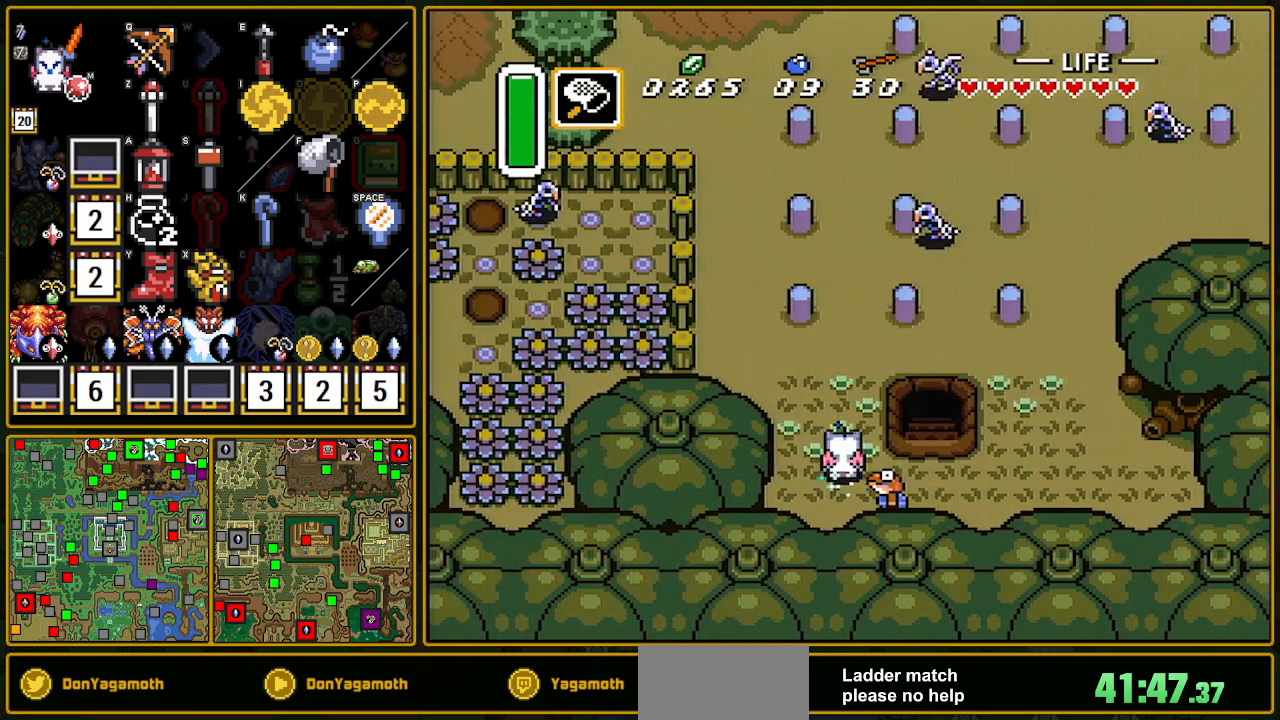
{"buttons": ["A", "R1"], "events": [[100, "R1", "down"], [300, "R1", "up"], [350, "R1", "down"]]}
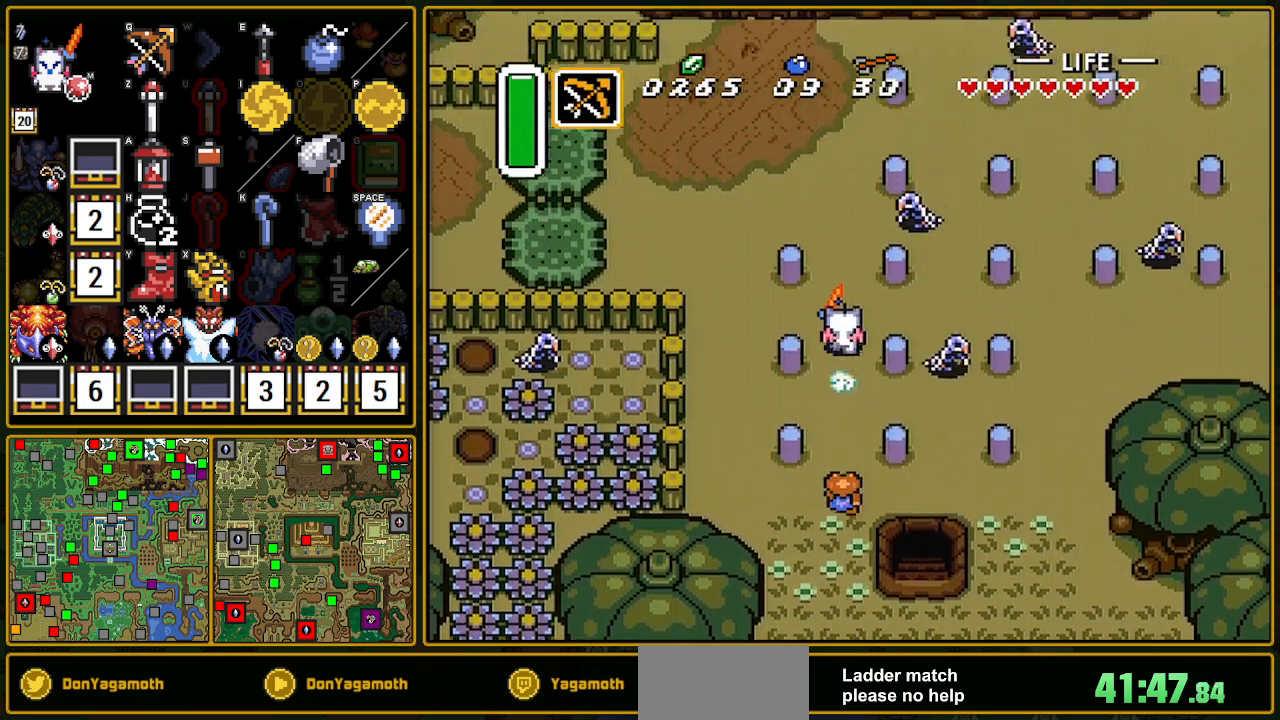
{"buttons": ["DPAD_UP", "DPAD_LEFT"], "events": [[17, "R1", "up"], [233, "A", "up"], [350, "DPAD_LEFT", "down"], [500, "DPAD_UP", "down"]]}
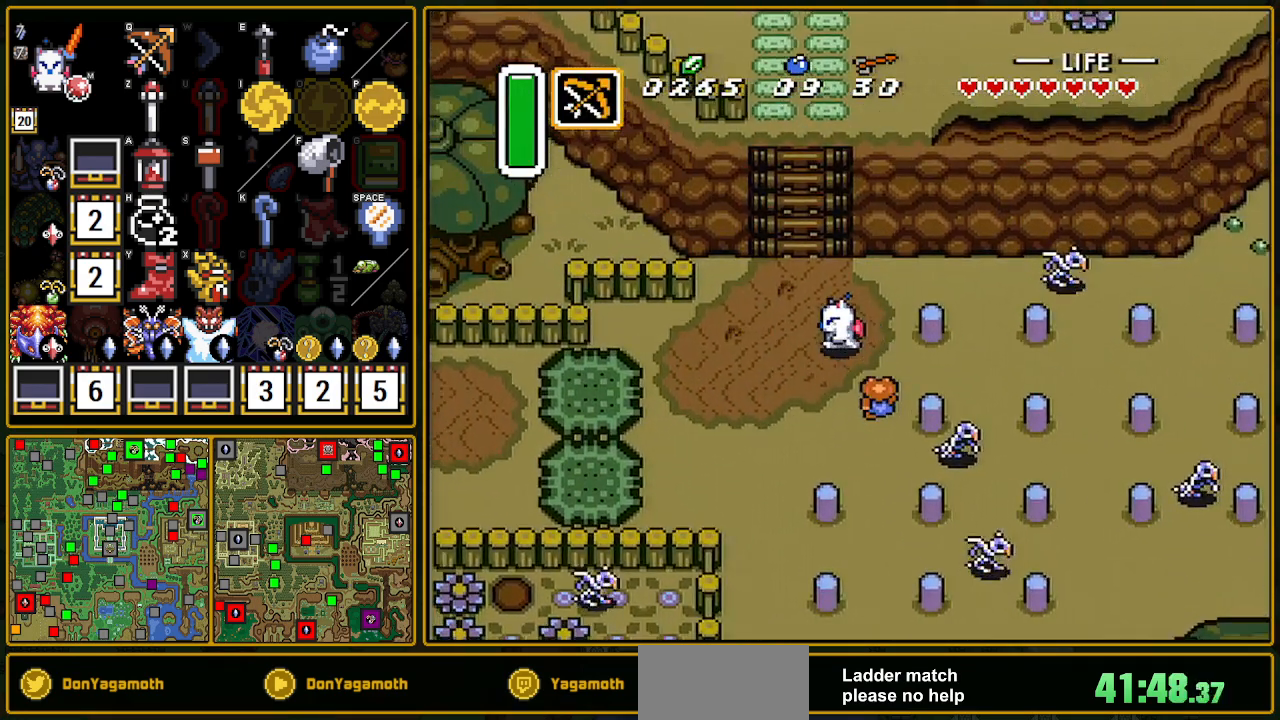
{"buttons": ["DPAD_UP"], "events": [[33, "R1", "down"], [133, "R1", "up"], [267, "DPAD_LEFT", "up"]]}
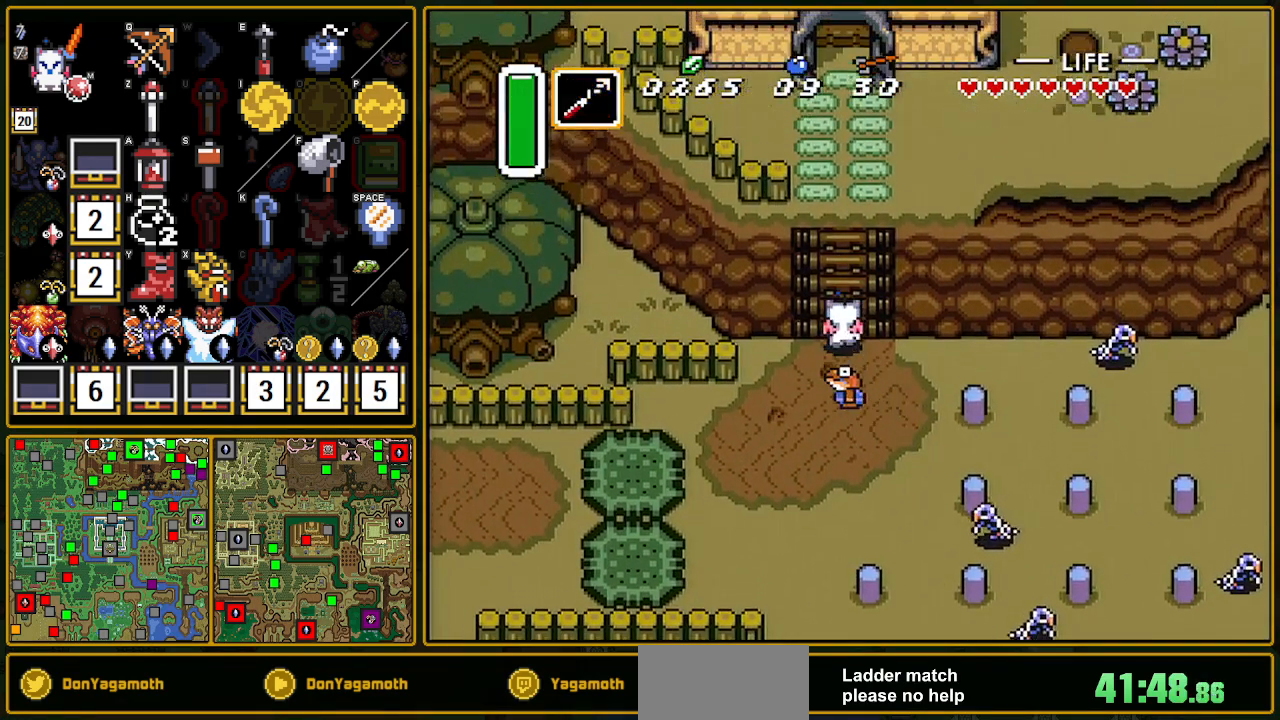
{"buttons": ["DPAD_UP", "DPAD_RIGHT"], "events": [[183, "L1", "down"], [317, "L1", "up"], [500, "DPAD_RIGHT", "down"]]}
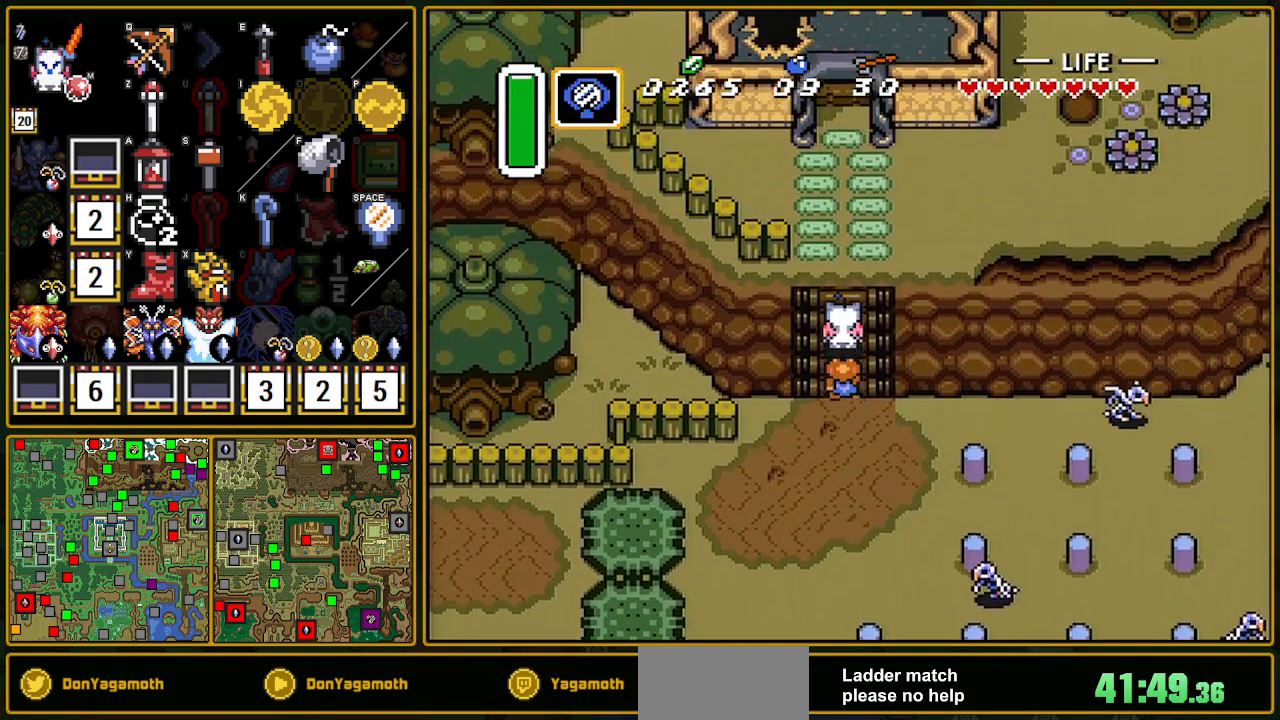
{"buttons": ["DPAD_UP"], "events": [[100, "DPAD_RIGHT", "up"]]}
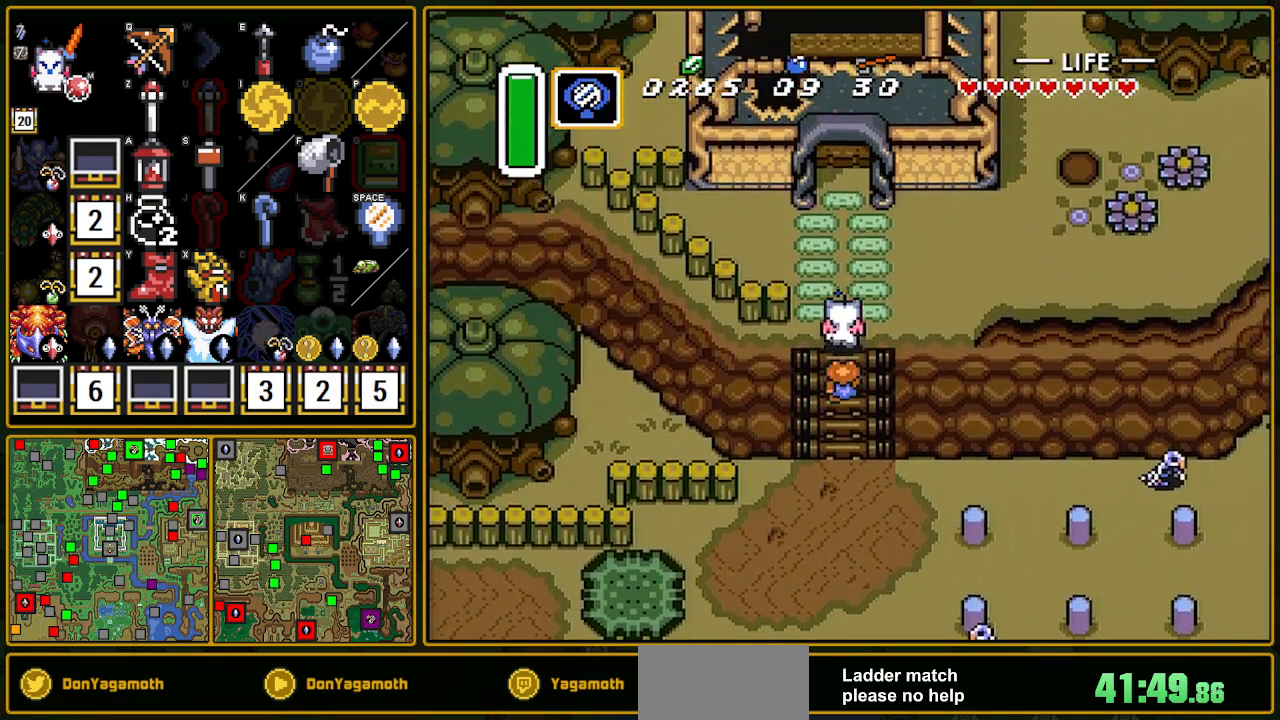
{"buttons": ["Y", "DPAD_UP"], "events": [[400, "Y", "down"], [417, "Y", "up"], [467, "Y", "down"]]}
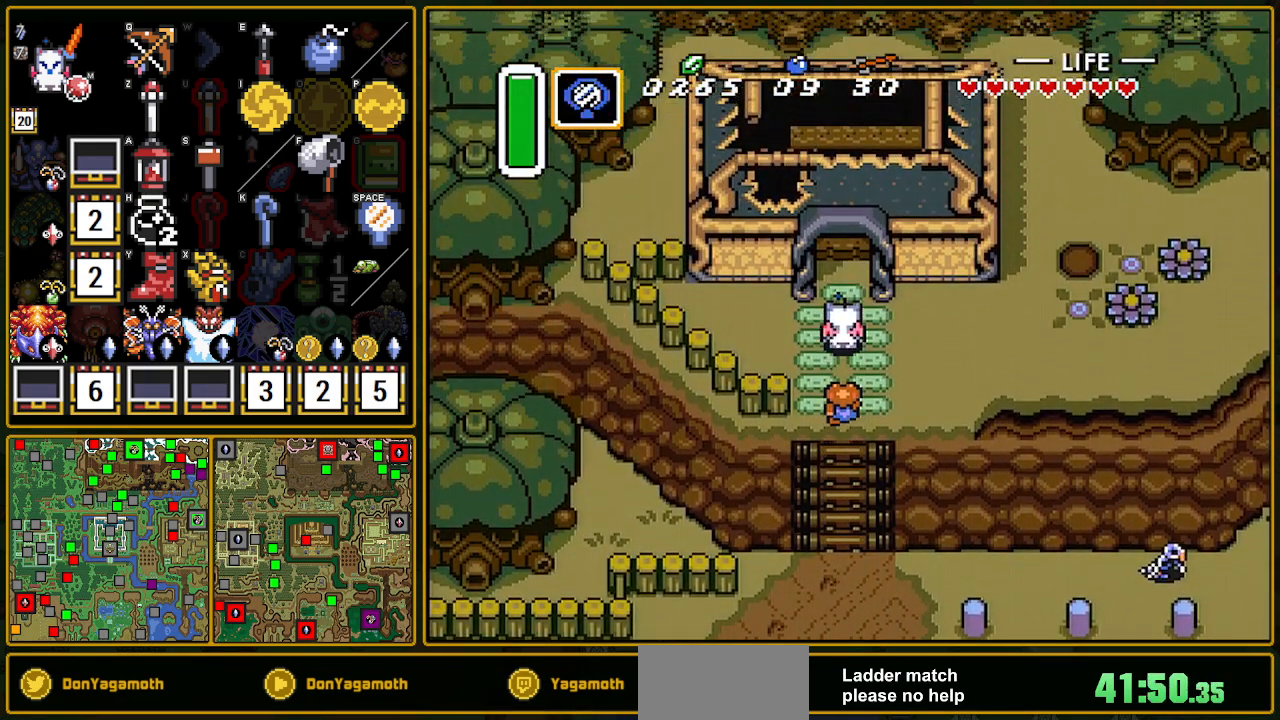
{"buttons": ["DPAD_UP"], "events": [[17, "Y", "up"]]}
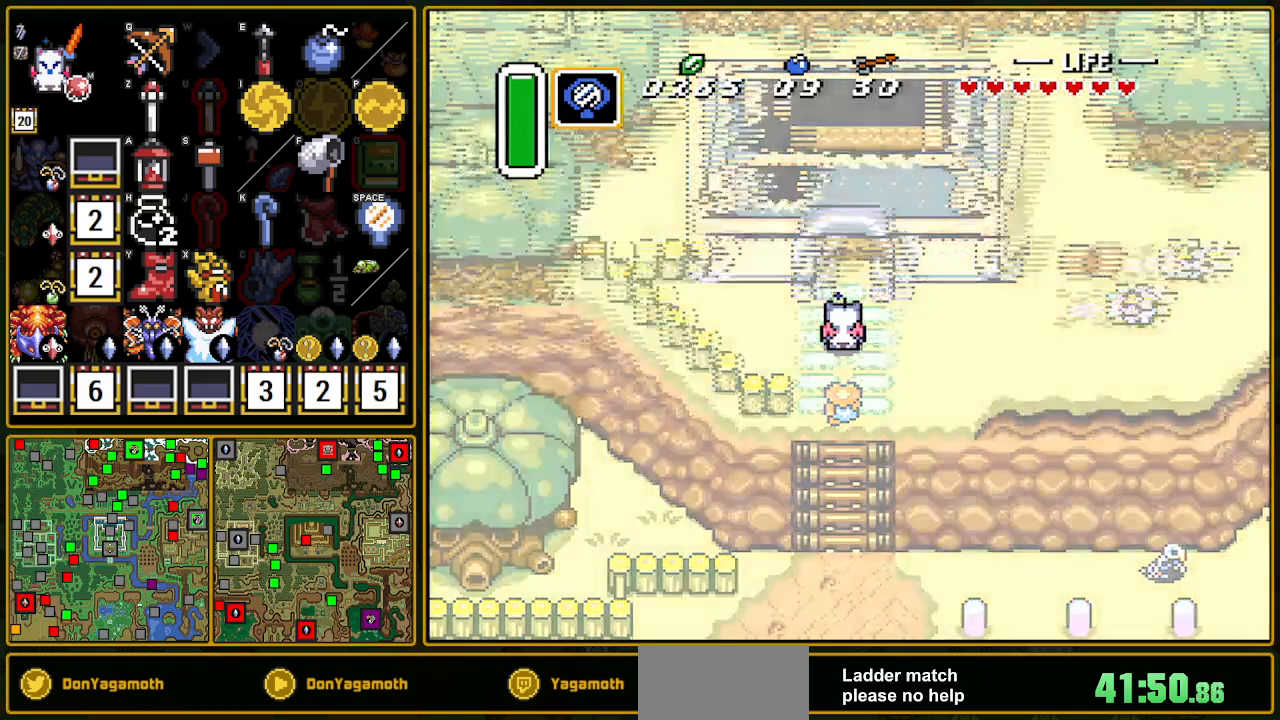
{"buttons": ["DPAD_UP"], "events": []}
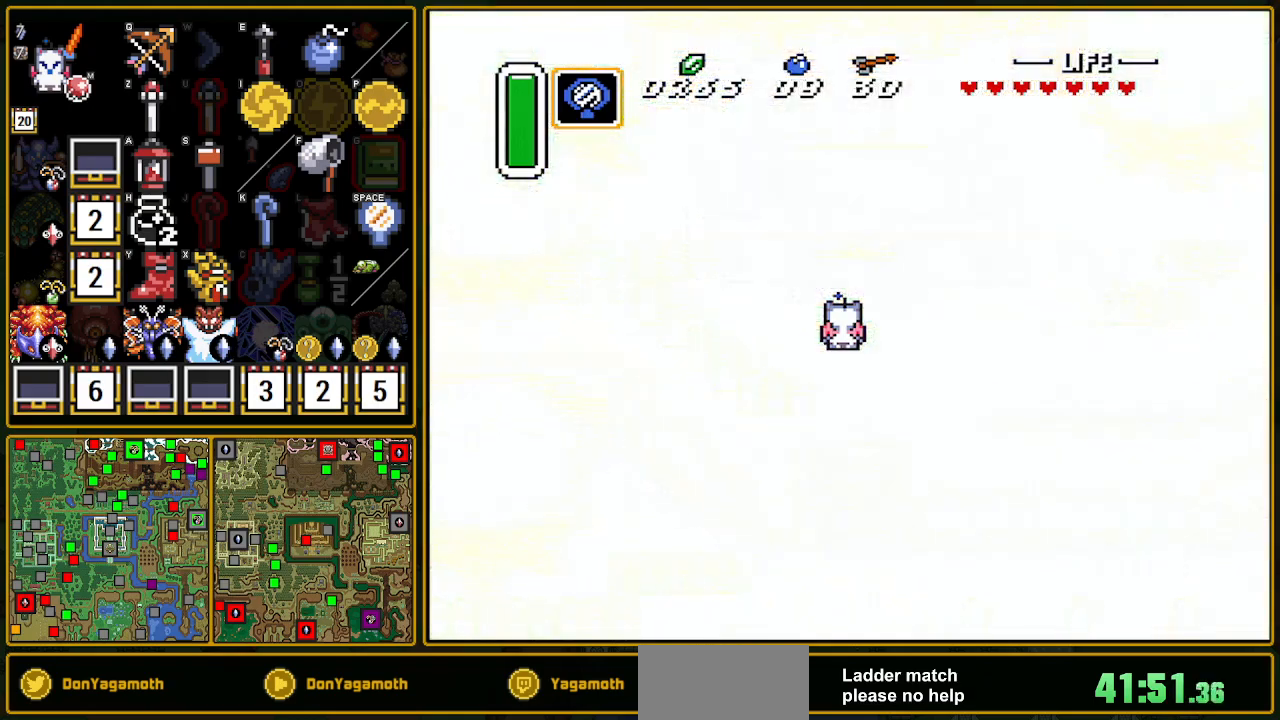
{"buttons": ["DPAD_UP"], "events": []}
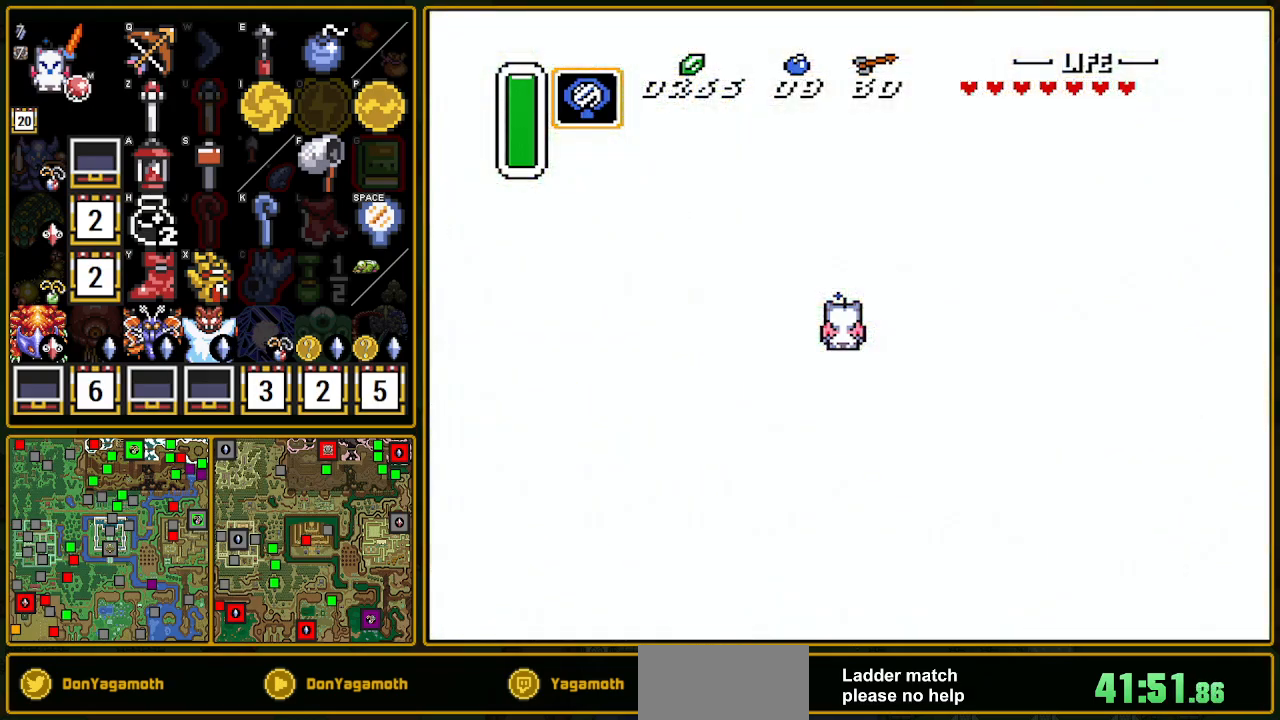
{"buttons": ["DPAD_UP"], "events": []}
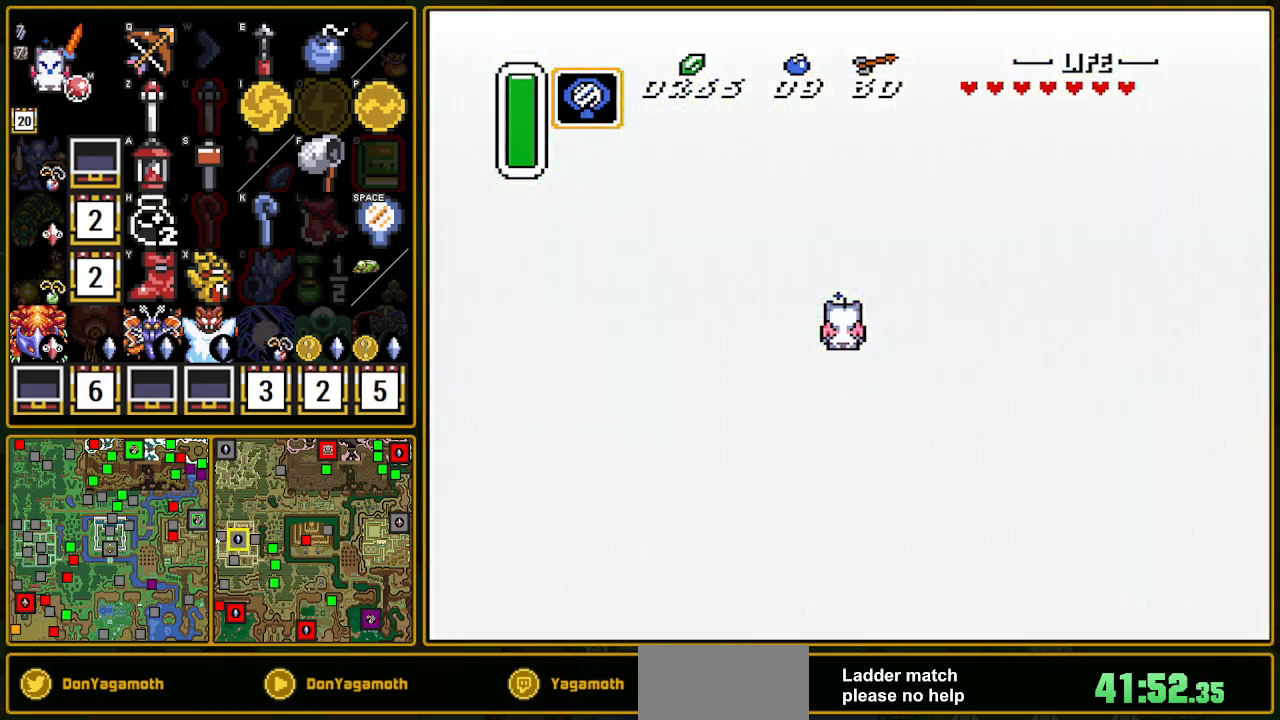
{"buttons": ["DPAD_UP"], "events": []}
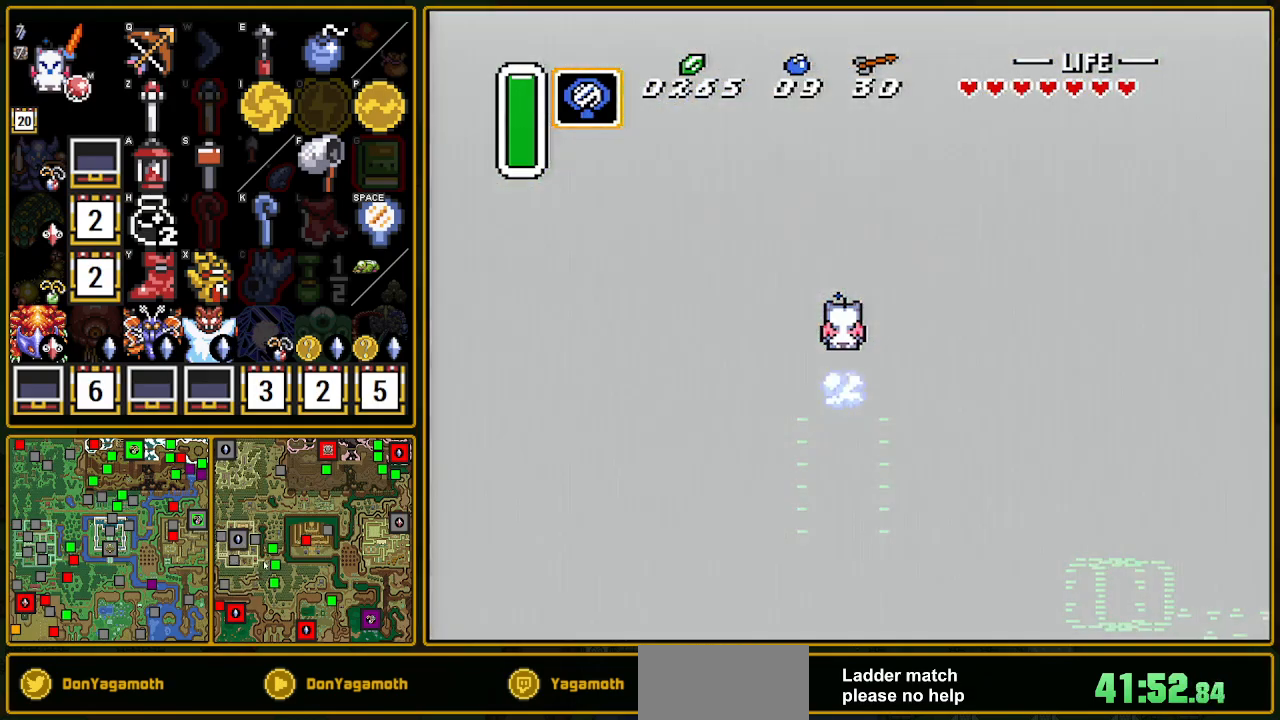
{"buttons": ["DPAD_UP"], "events": []}
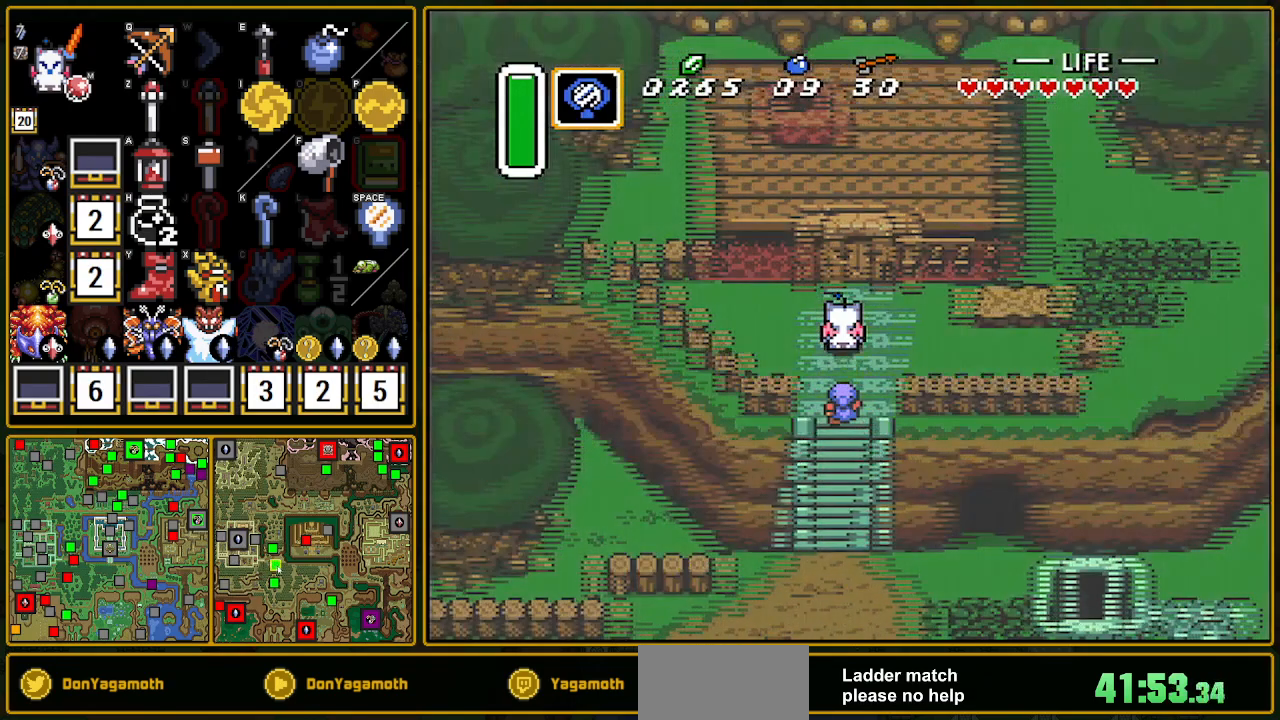
{"buttons": ["DPAD_UP"], "events": []}
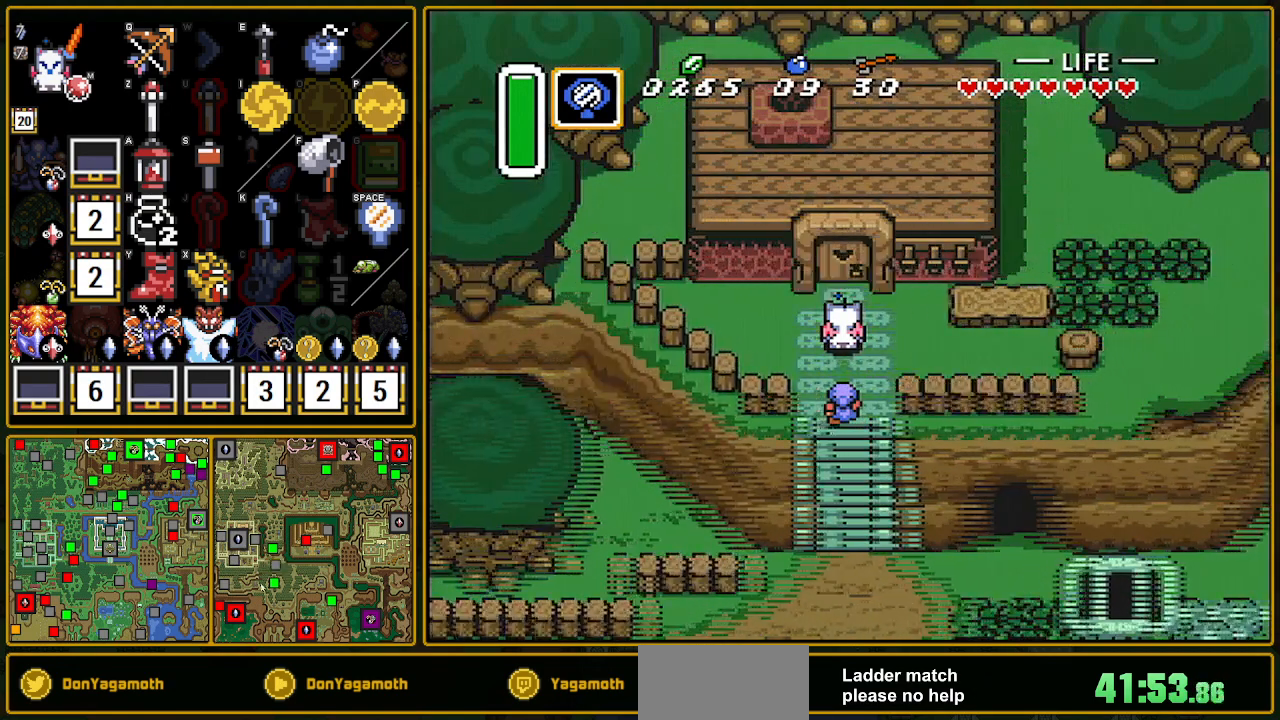
{"buttons": ["DPAD_UP"], "events": []}
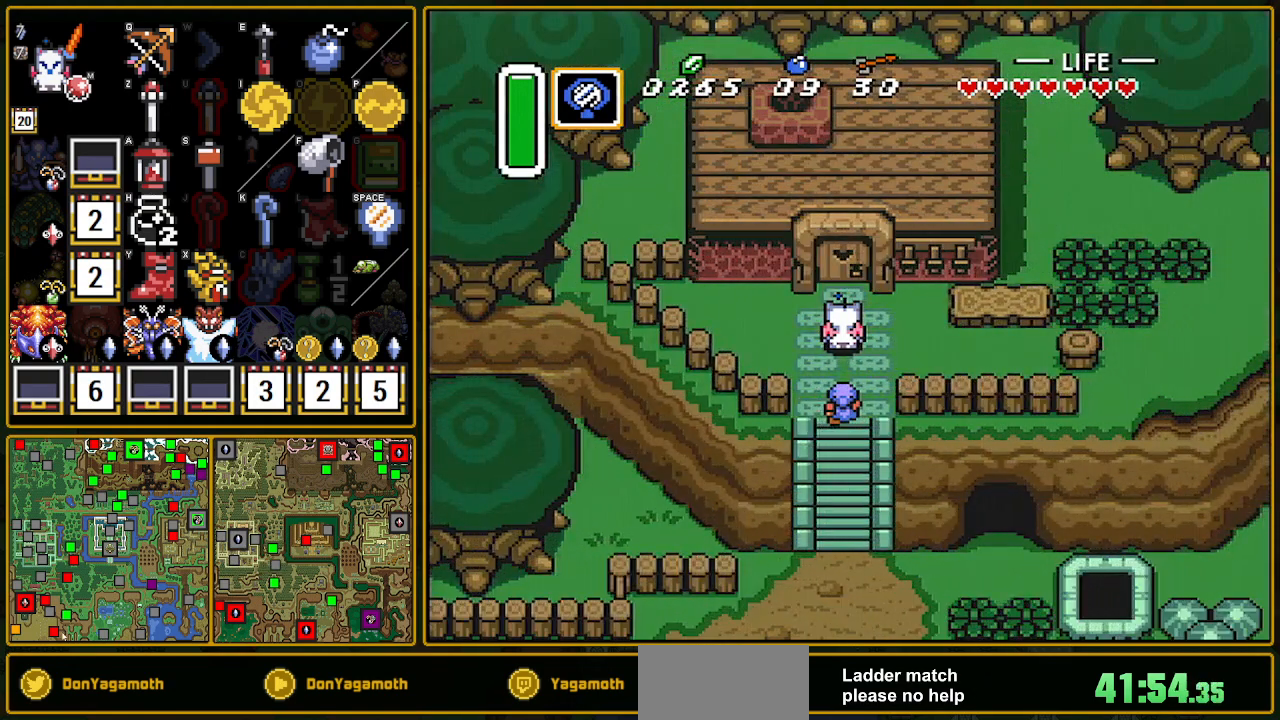
{"buttons": ["DPAD_UP"], "events": []}
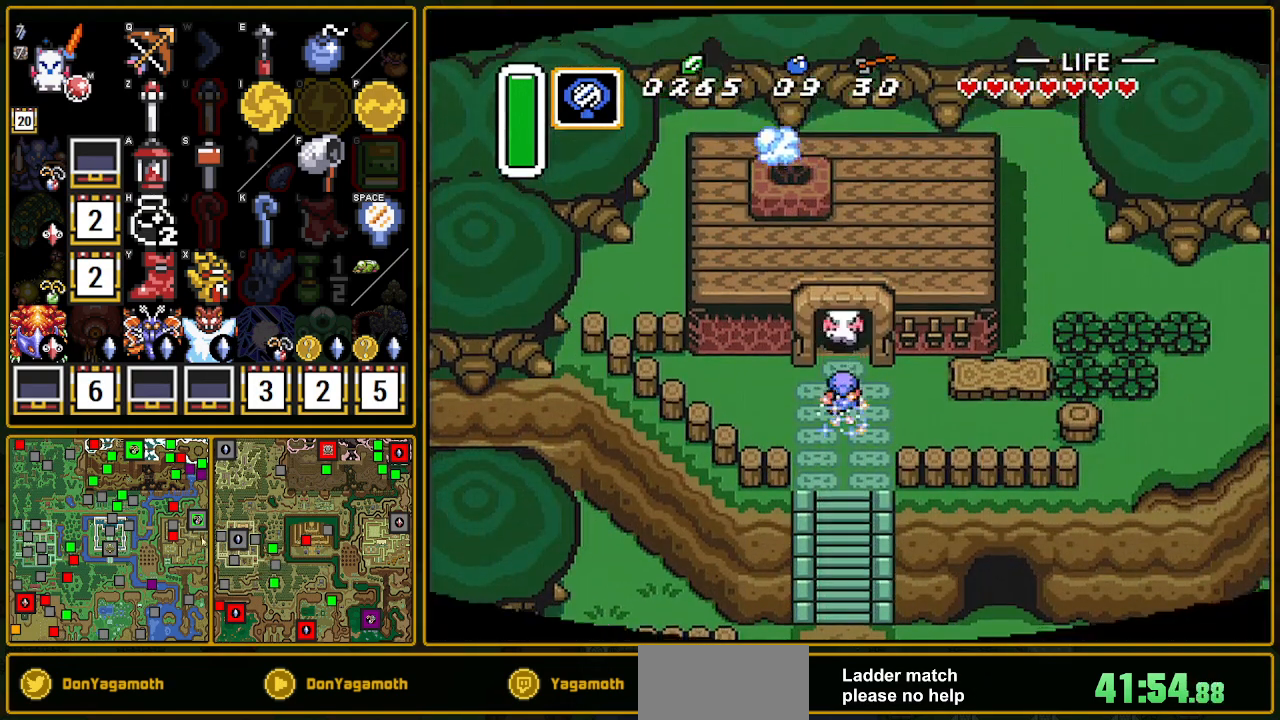
{"buttons": ["DPAD_UP"], "events": []}
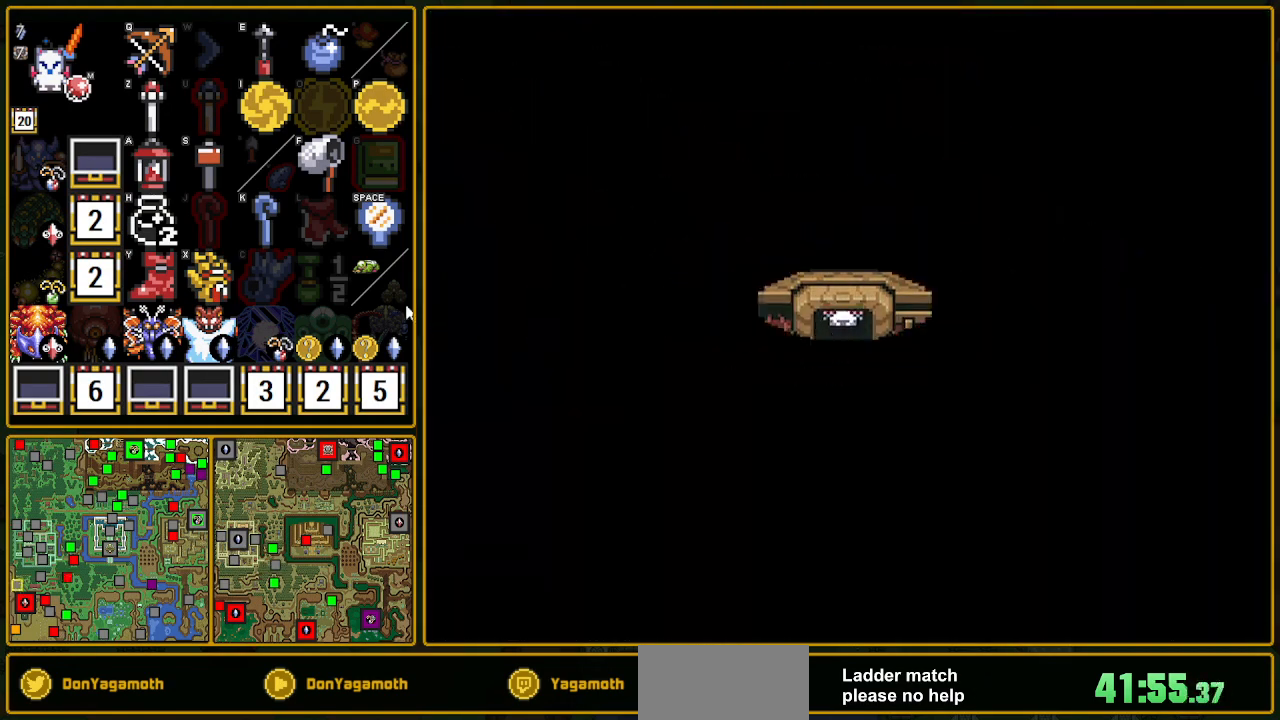
{"buttons": ["DPAD_UP"], "events": []}
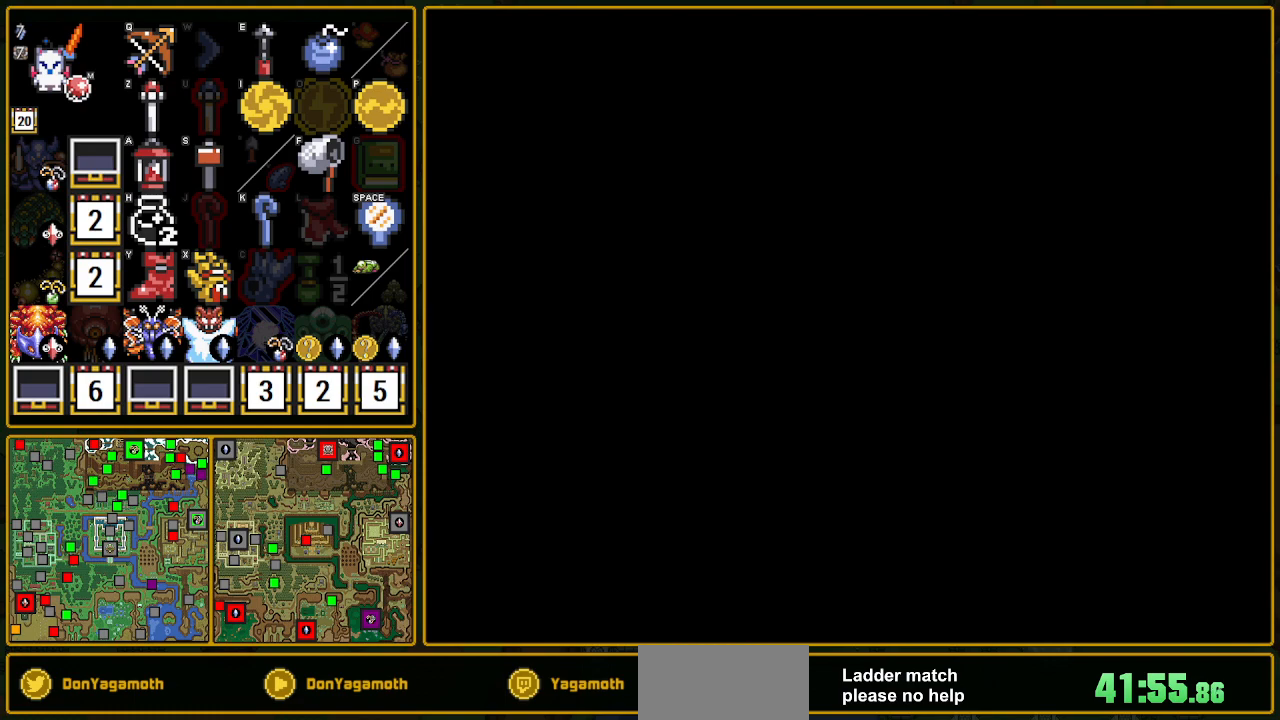
{"buttons": ["DPAD_UP"], "events": []}
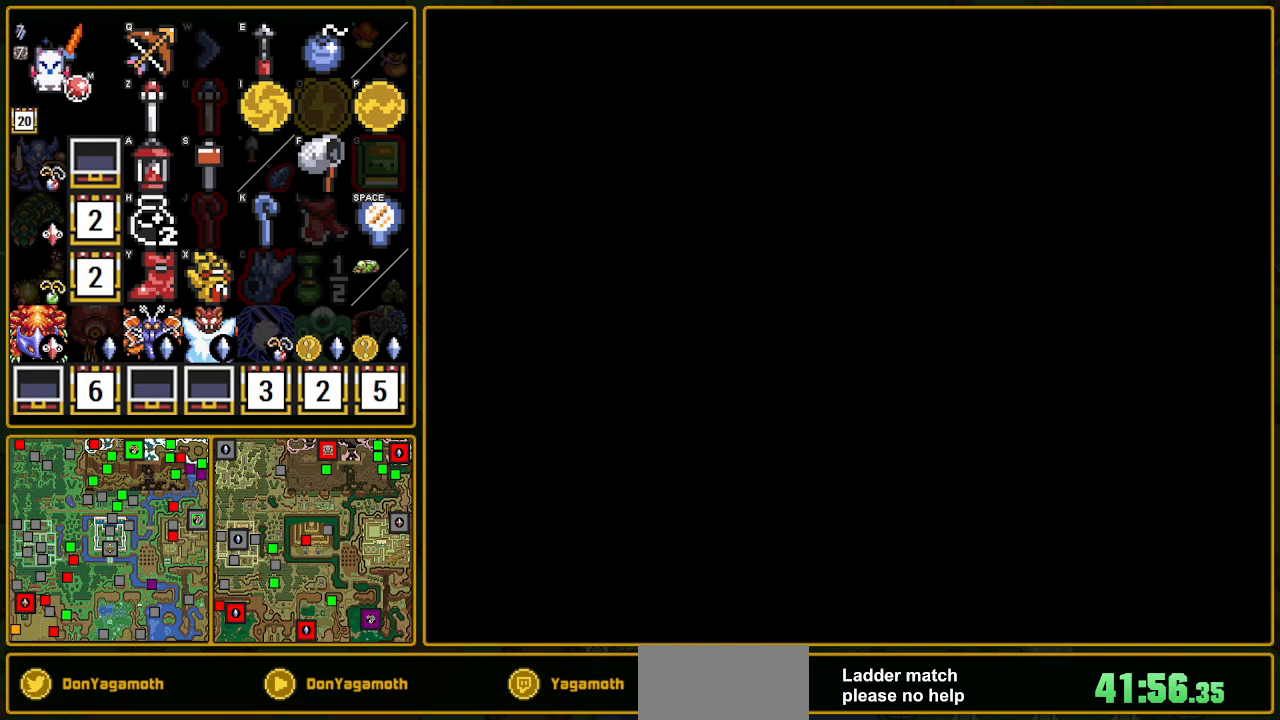
{"buttons": ["DPAD_UP"], "events": [[17, "DPAD_UP", "up"], [117, "DPAD_UP", "down"]]}
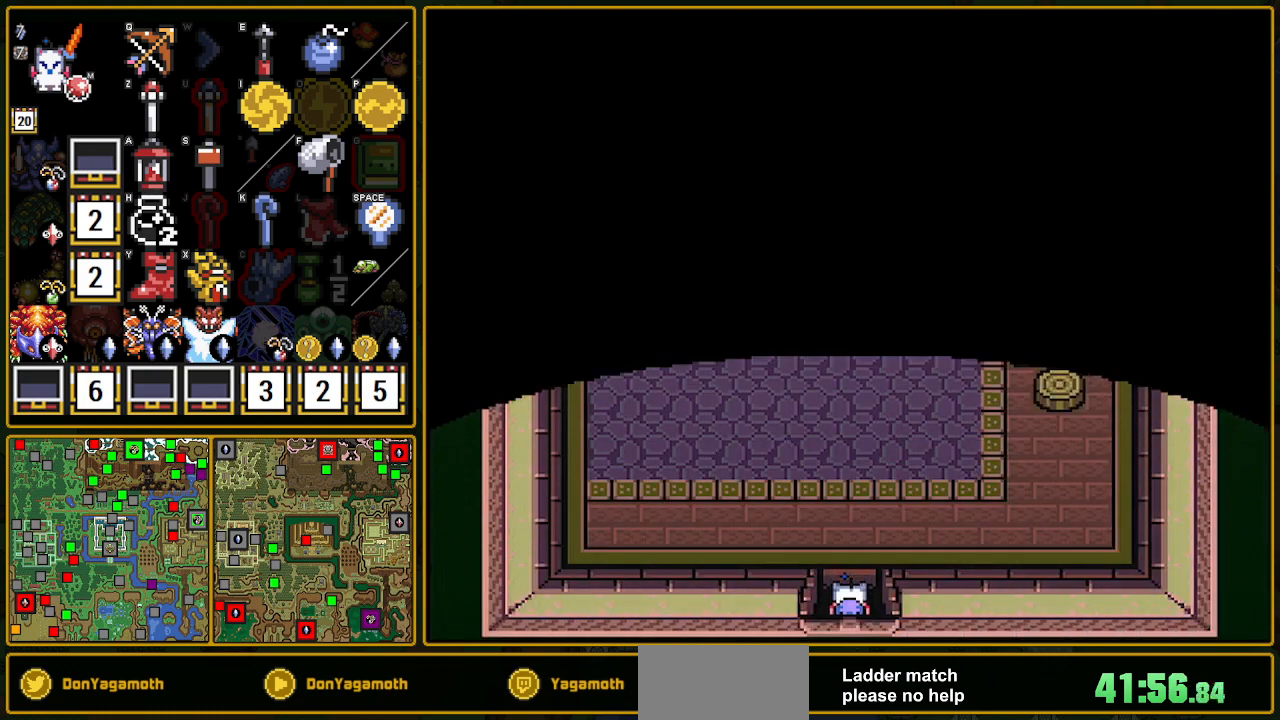
{"buttons": ["DPAD_UP"], "events": []}
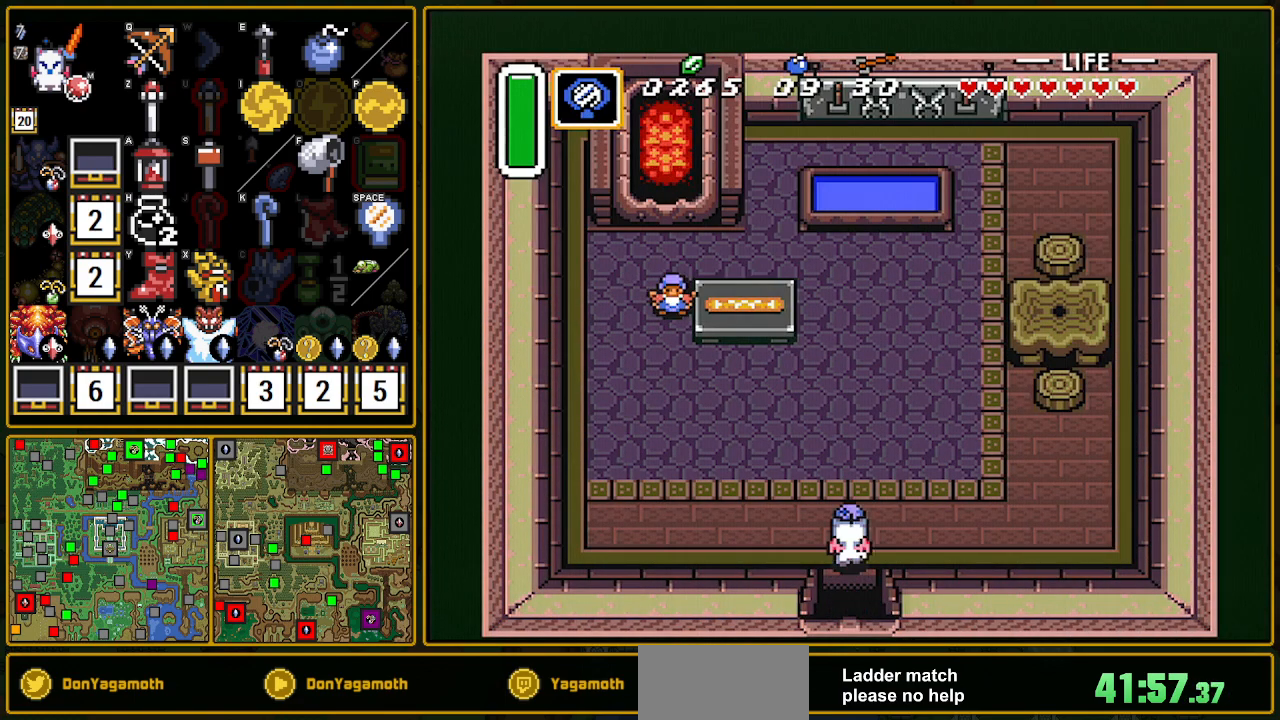
{"buttons": ["DPAD_DOWN"], "events": [[217, "DPAD_UP", "up"], [500, "DPAD_DOWN", "down"]]}
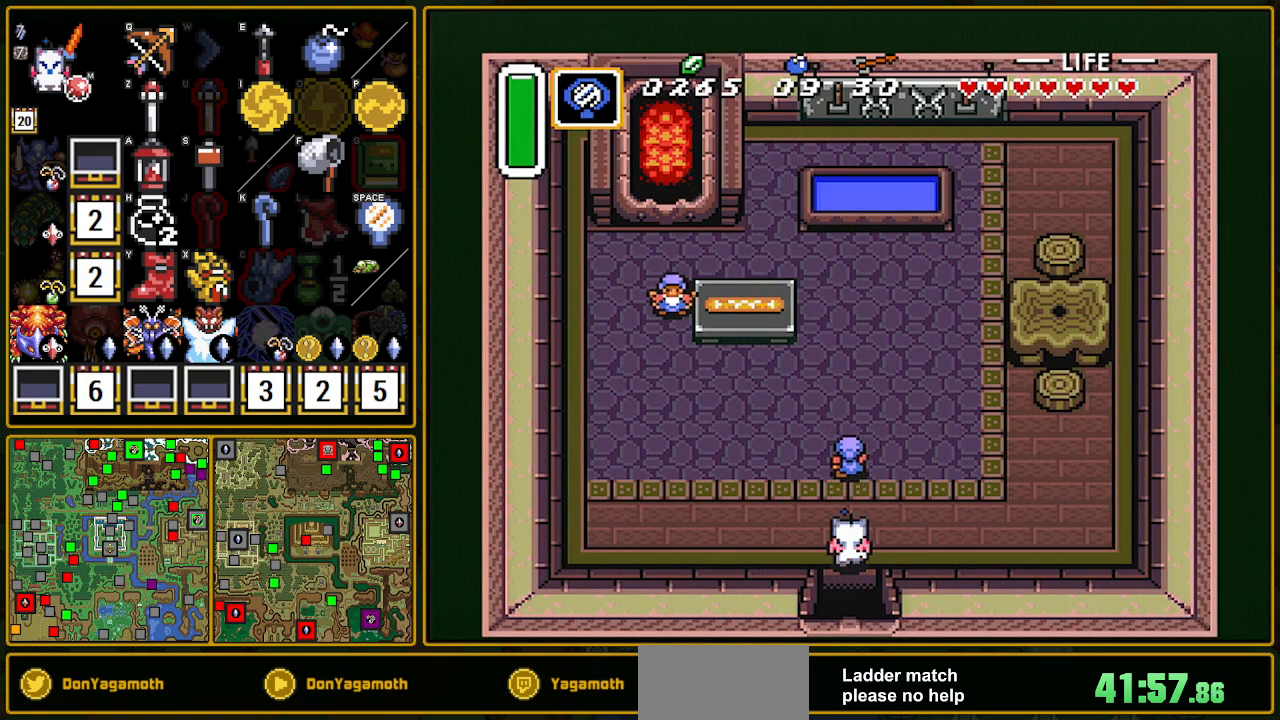
{"buttons": ["DPAD_DOWN"], "events": []}
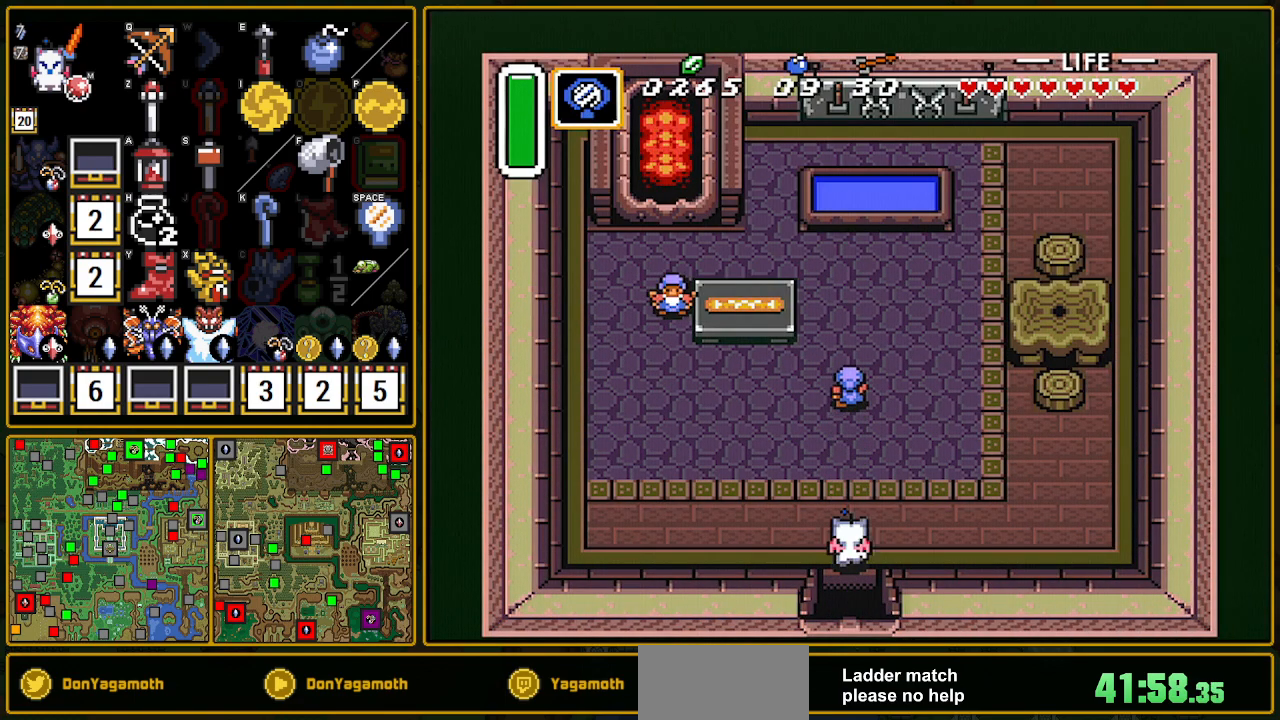
{"buttons": ["DPAD_DOWN"], "events": []}
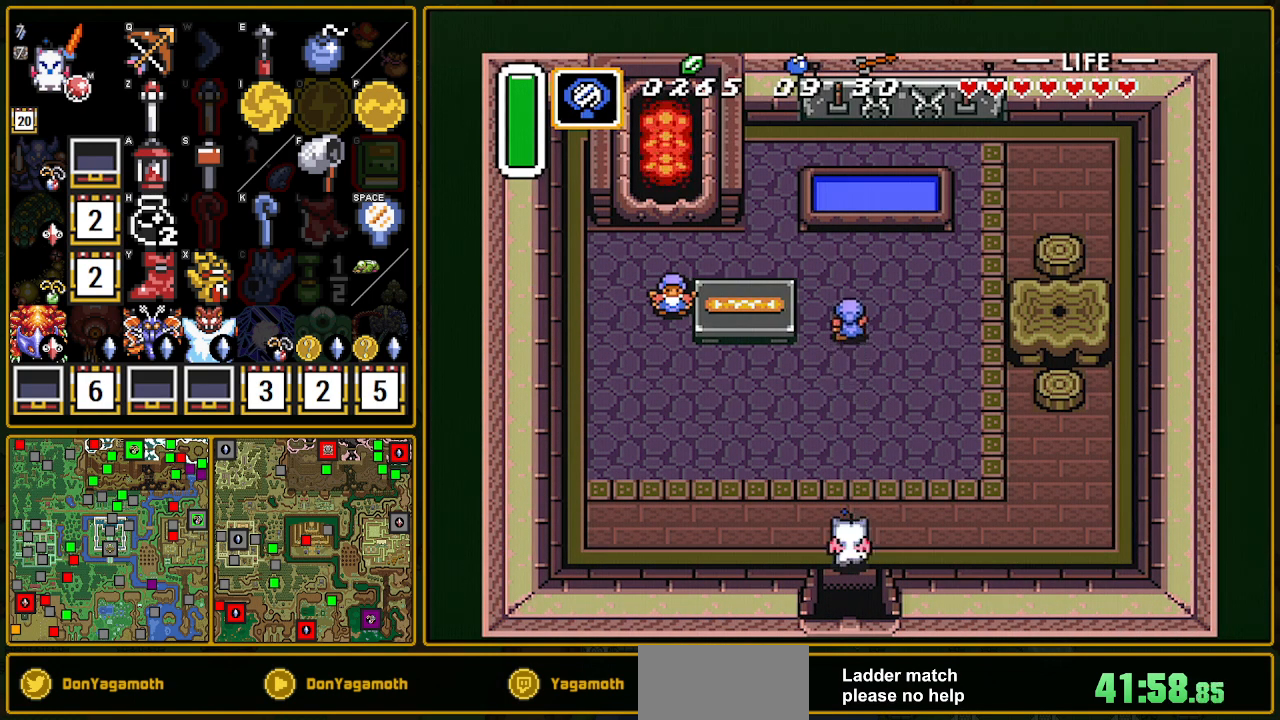
{"buttons": ["DPAD_DOWN"], "events": []}
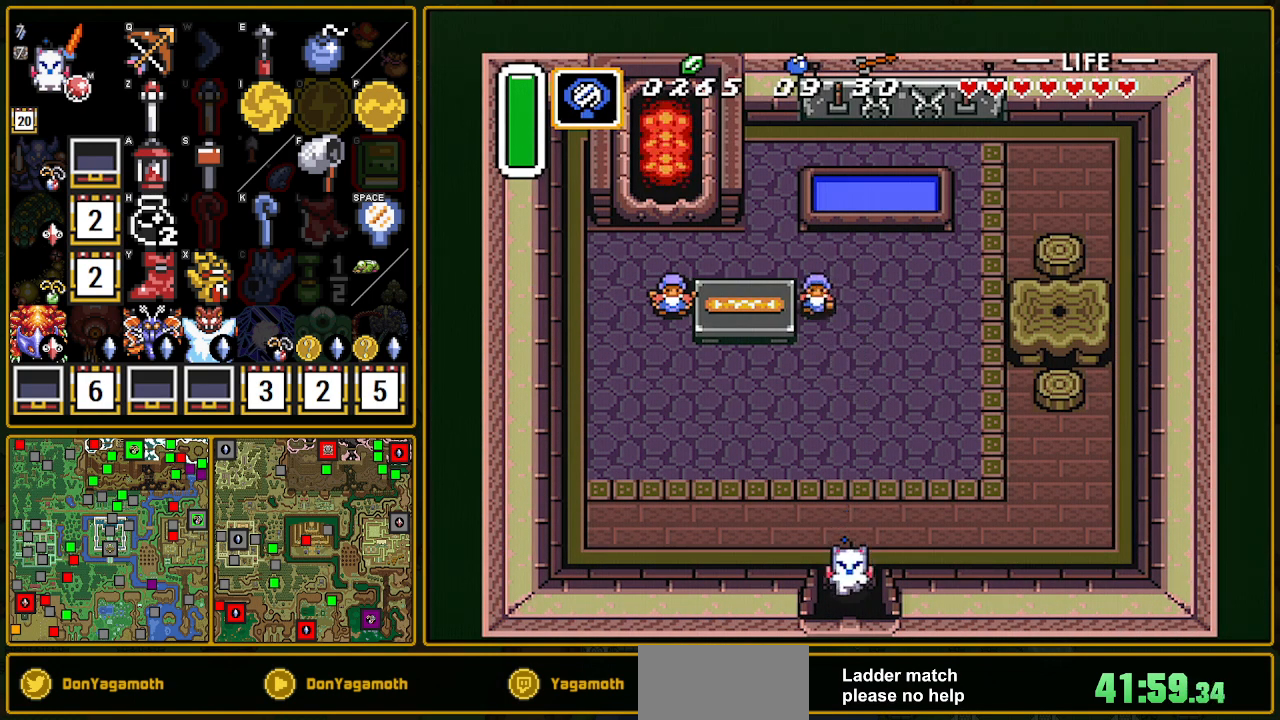
{"buttons": ["DPAD_DOWN"], "events": []}
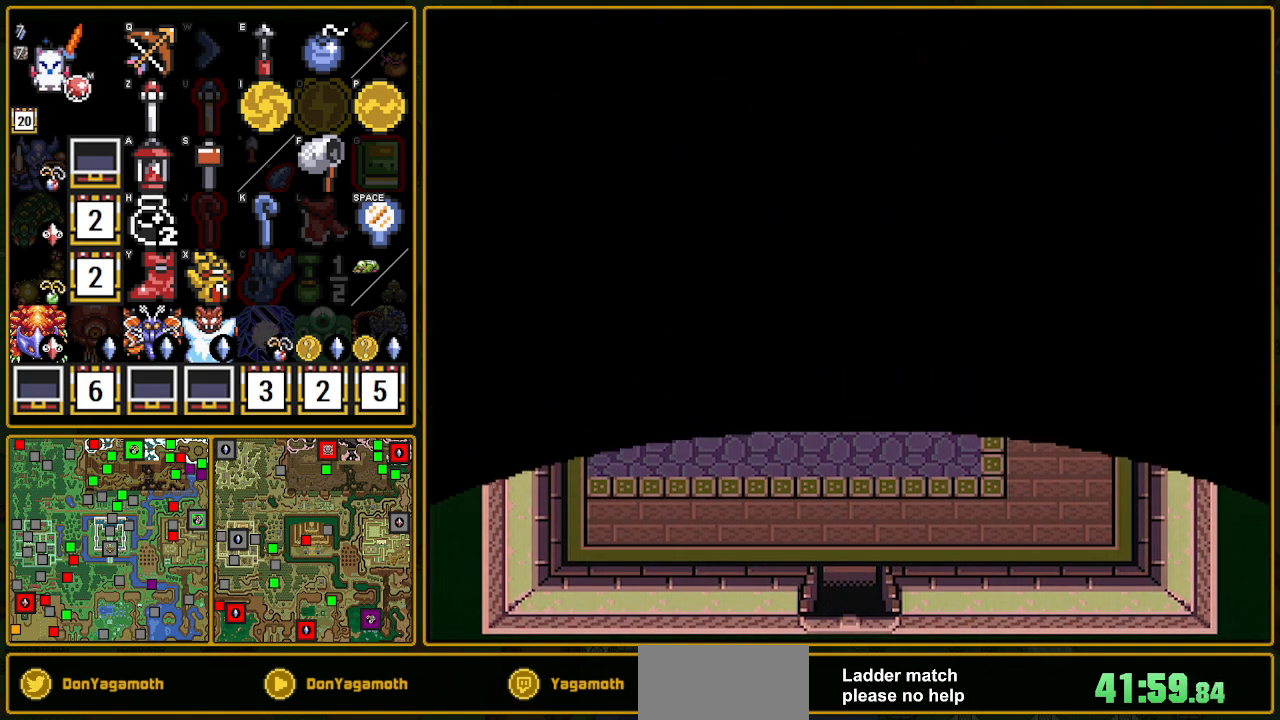
{"buttons": [], "events": [[133, "DPAD_DOWN", "up"]]}
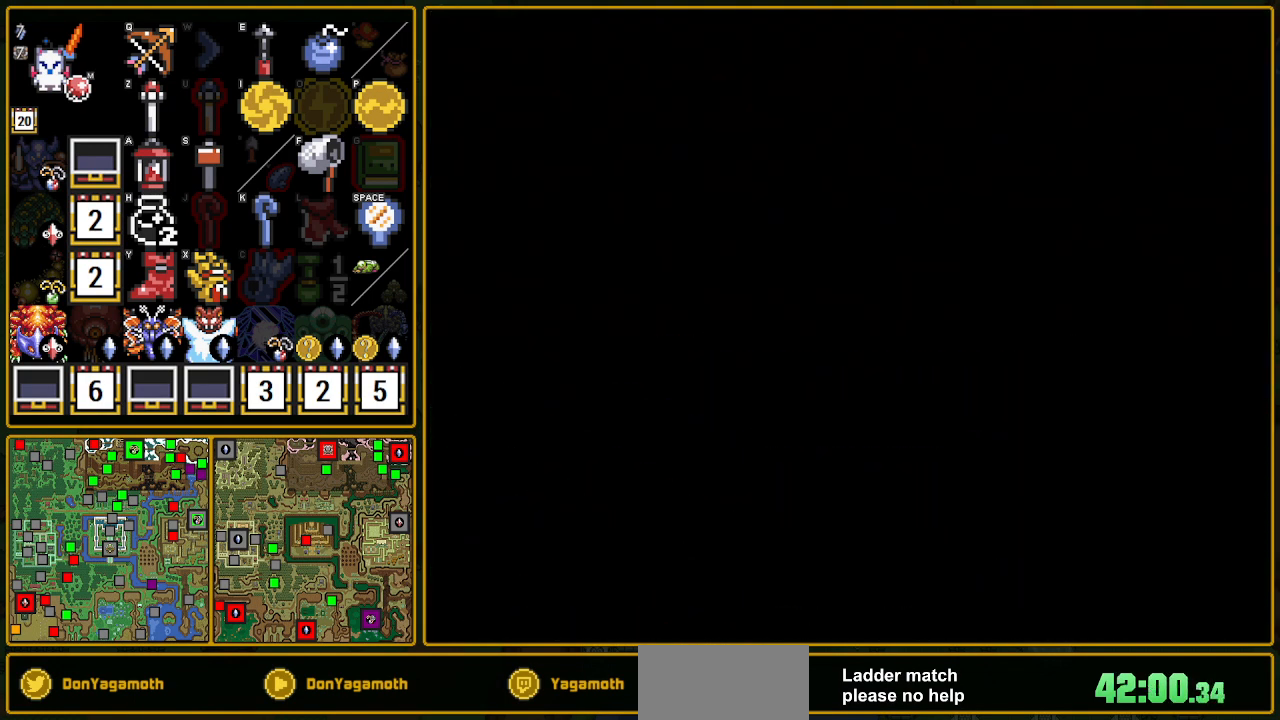
{"buttons": [], "events": []}
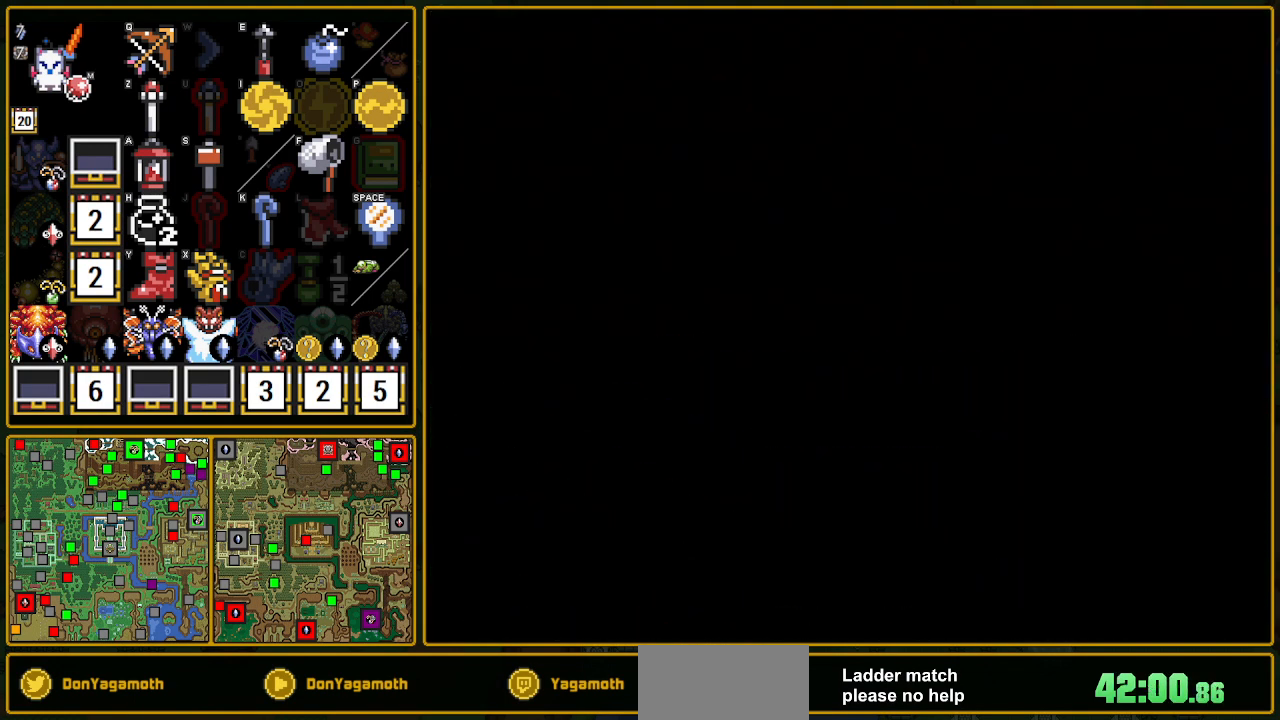
{"buttons": [], "events": [[233, "DPAD_UP", "down"], [500, "DPAD_UP", "up"]]}
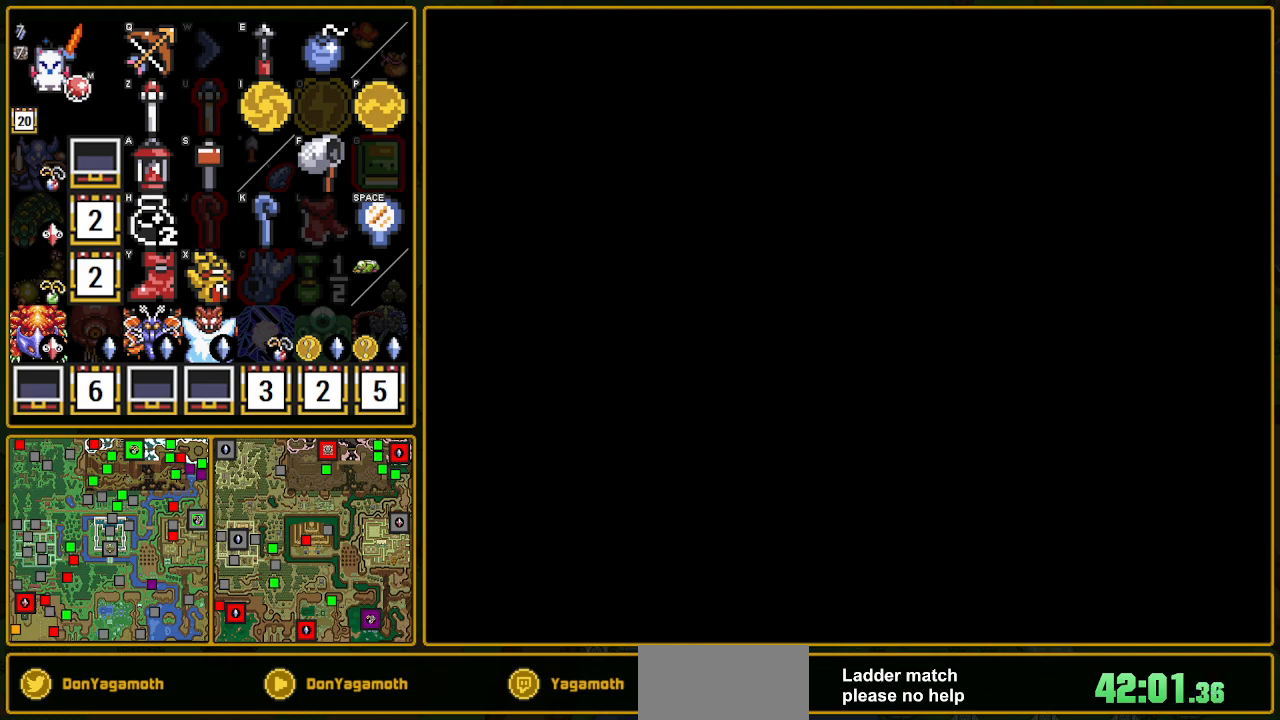
{"buttons": ["DPAD_UP"], "events": [[17, "DPAD_UP", "down"]]}